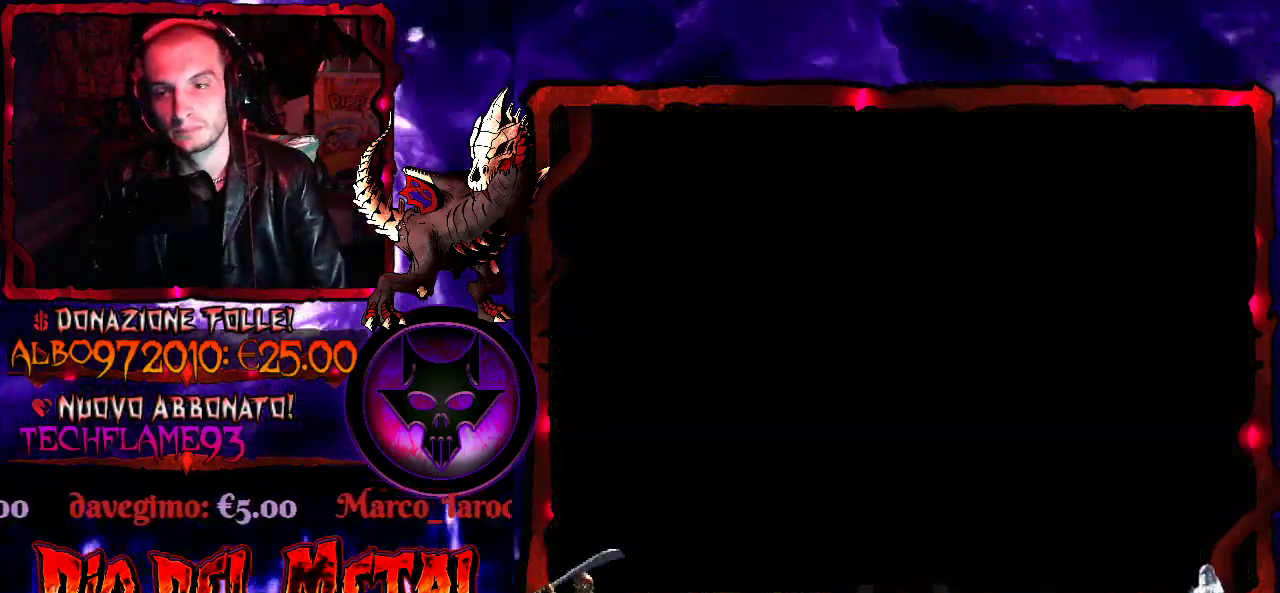
Gameplay with a controller (Xbox layout); each line is a JSON object with the inputs held at the frame after it. "events" lists button and stick changes between this image and that frame as [ms after this image, input, new state], when the widget could be followed in between. Not read: L3 R3 START left_stick right_stick.
{"buttons": [], "events": []}
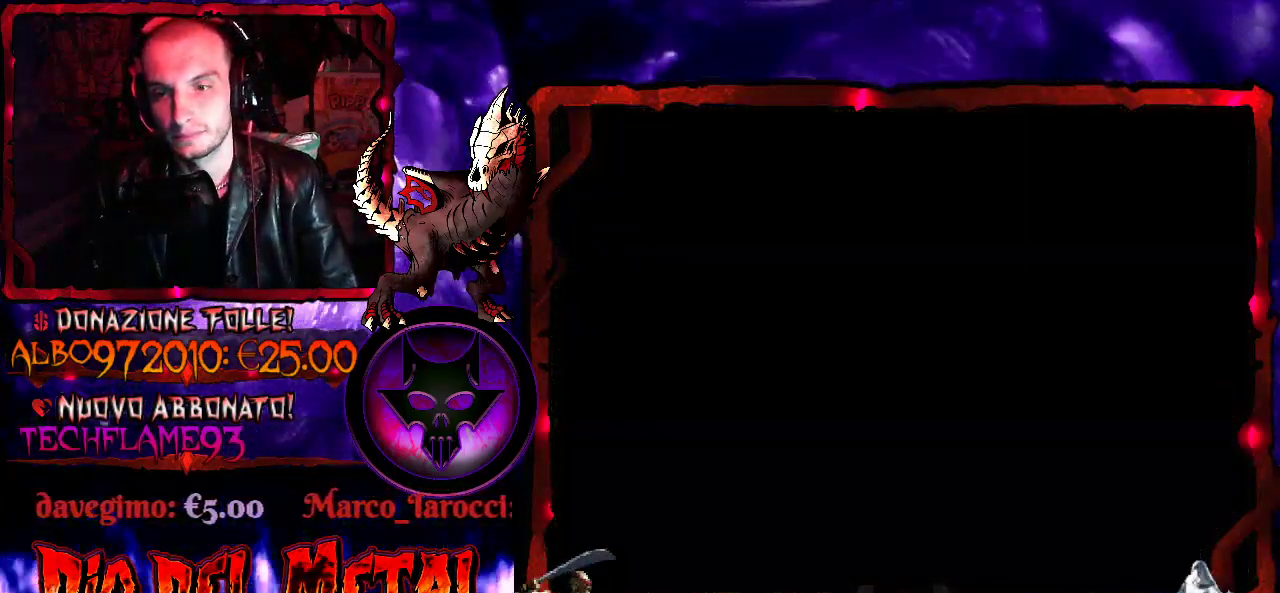
{"buttons": [], "events": []}
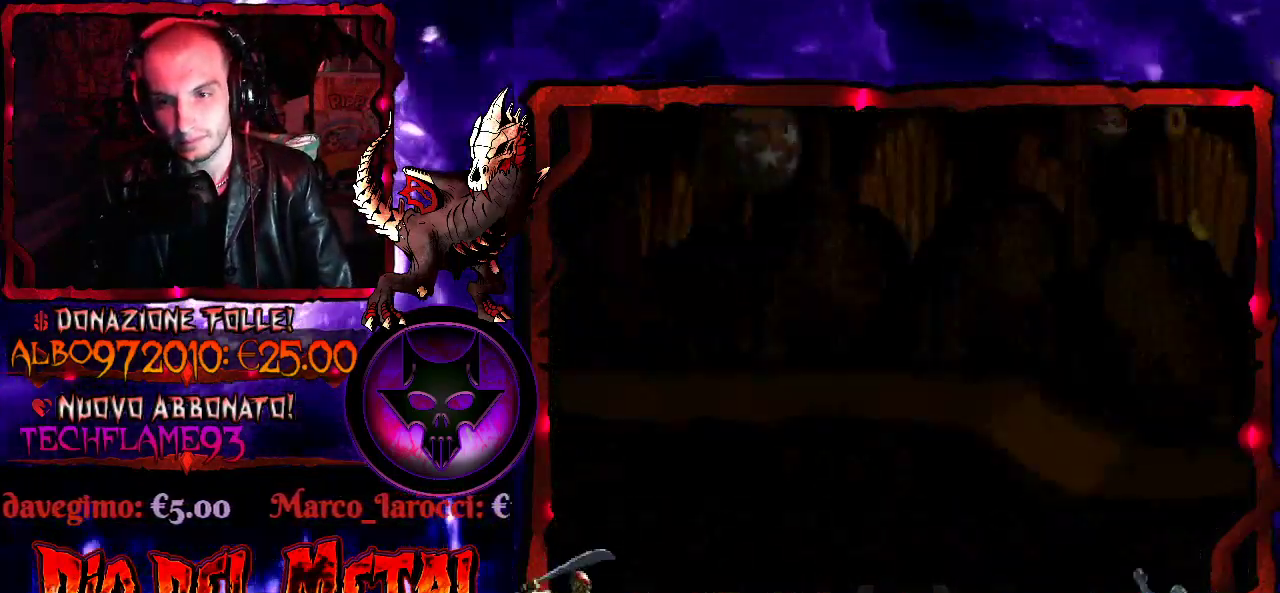
{"buttons": [], "events": []}
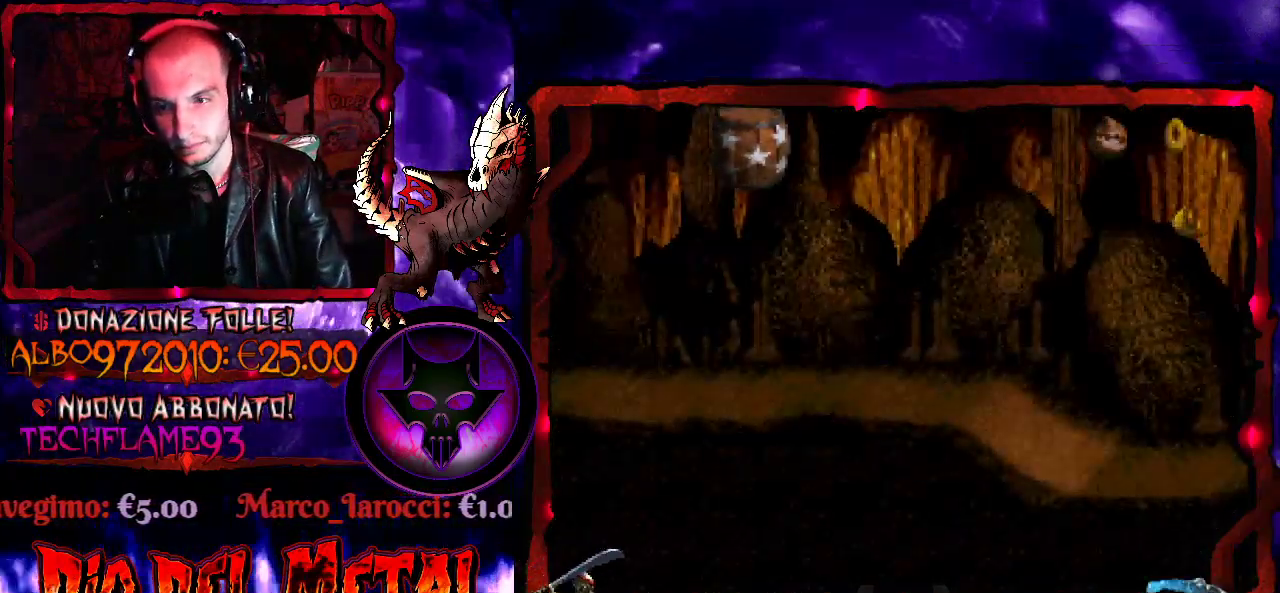
{"buttons": [], "events": []}
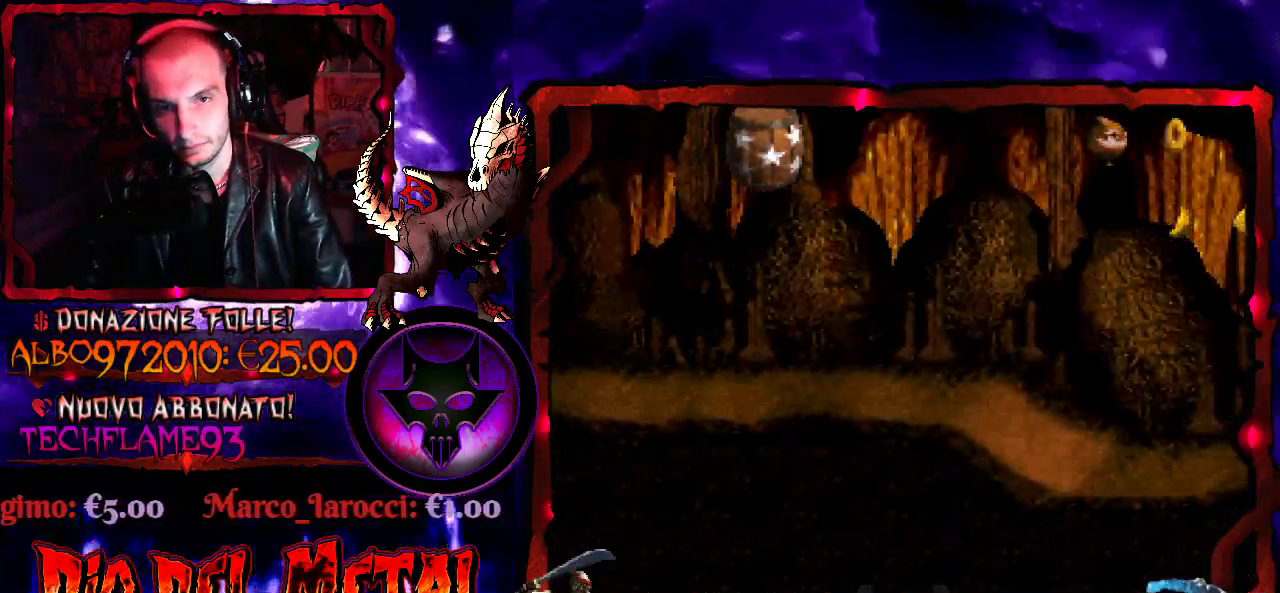
{"buttons": ["Y", "DPAD_RIGHT"], "events": [[300, "DPAD_RIGHT", "down"], [400, "Y", "down"]]}
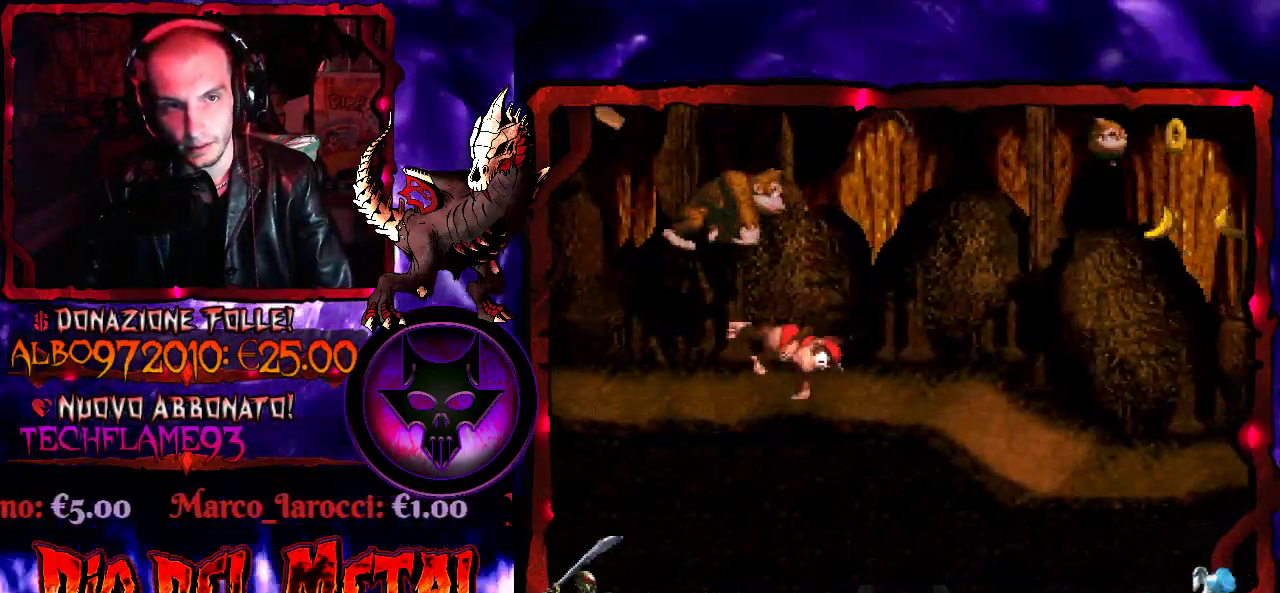
{"buttons": ["B", "Y", "DPAD_RIGHT"], "events": [[433, "B", "down"]]}
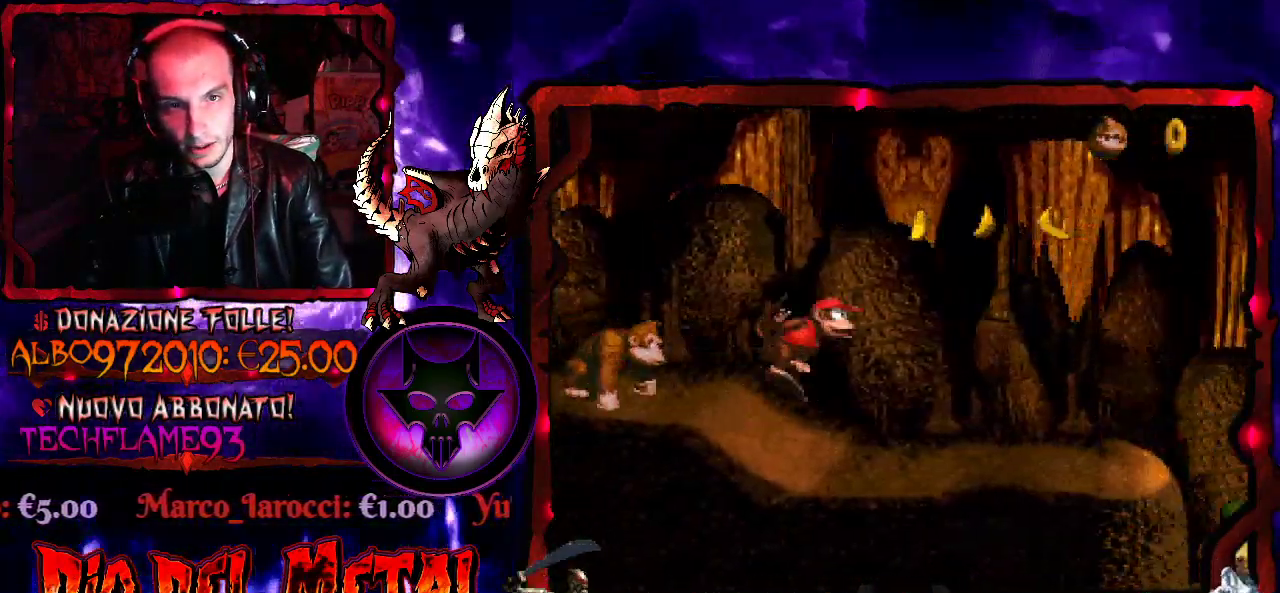
{"buttons": ["Y", "DPAD_LEFT"], "events": [[200, "B", "up"], [400, "DPAD_RIGHT", "up"], [500, "DPAD_LEFT", "down"]]}
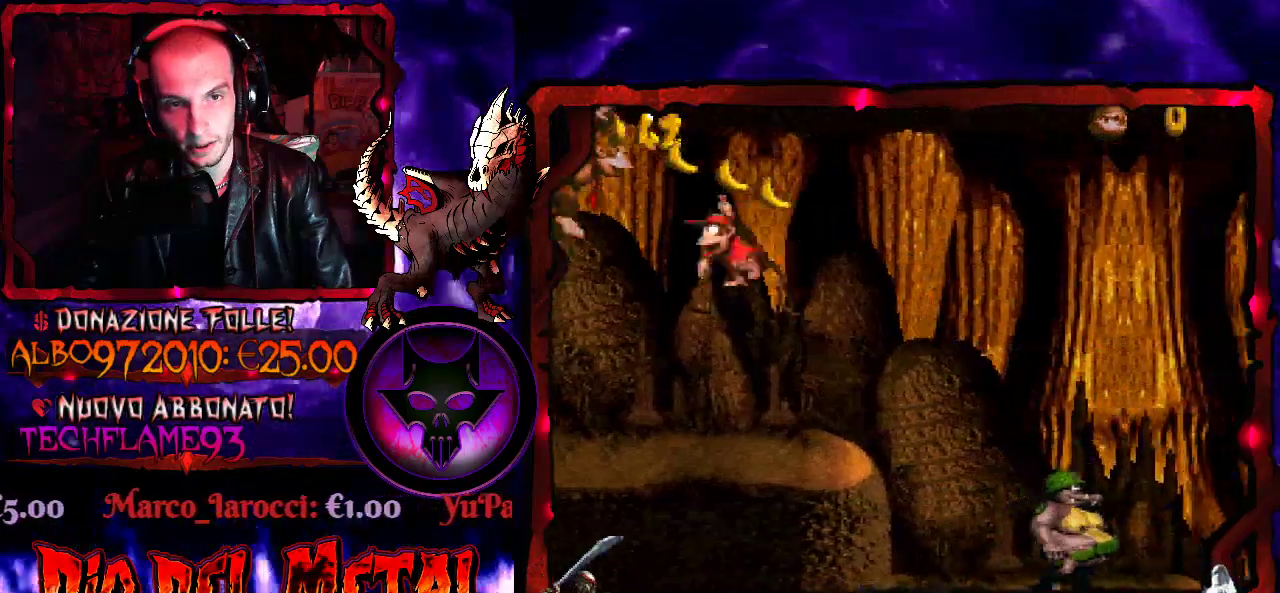
{"buttons": ["Y"], "events": [[100, "DPAD_LEFT", "up"], [267, "DPAD_RIGHT", "down"], [433, "DPAD_RIGHT", "up"]]}
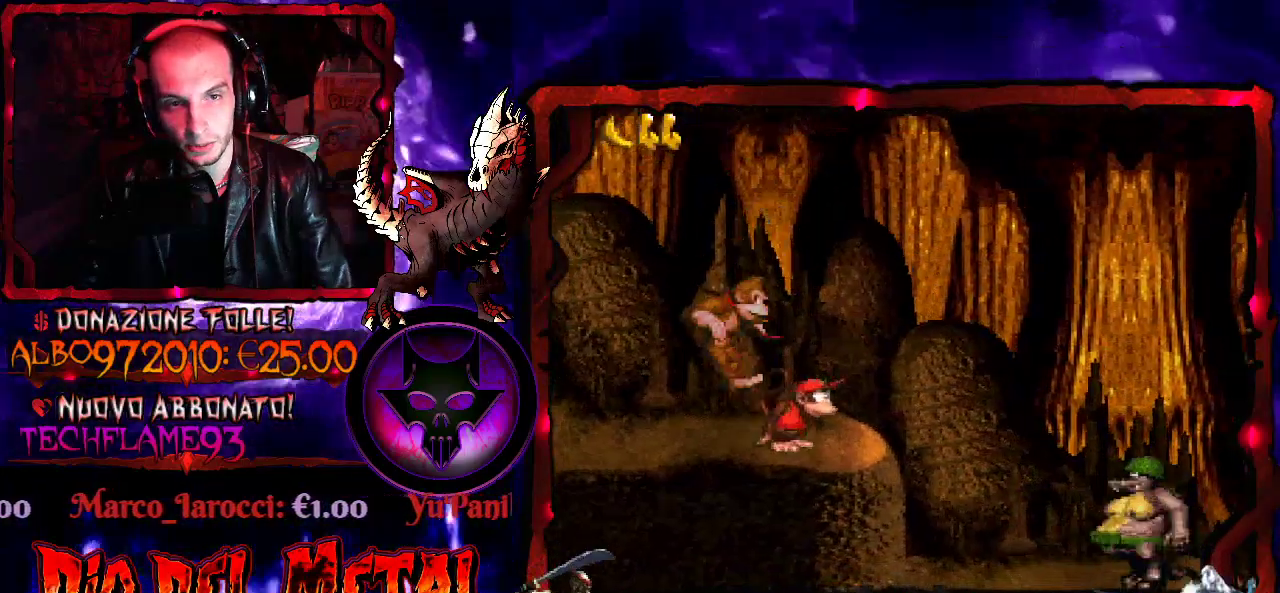
{"buttons": [], "events": [[167, "Y", "up"], [300, "SELECT", "down"], [433, "SELECT", "up"]]}
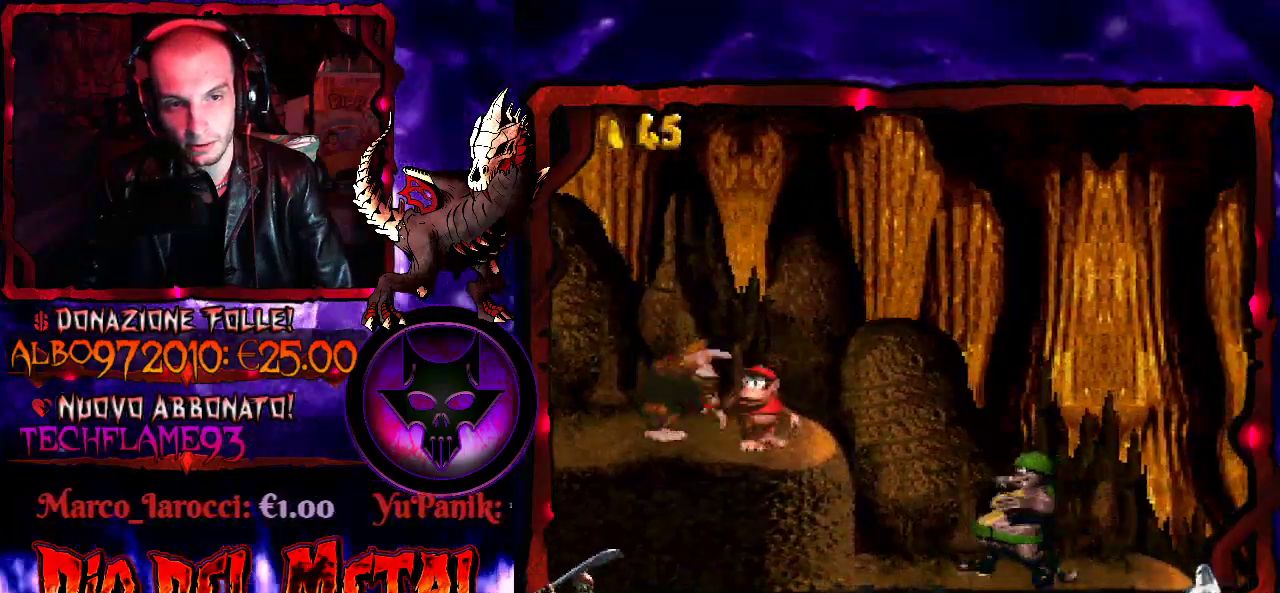
{"buttons": [], "events": []}
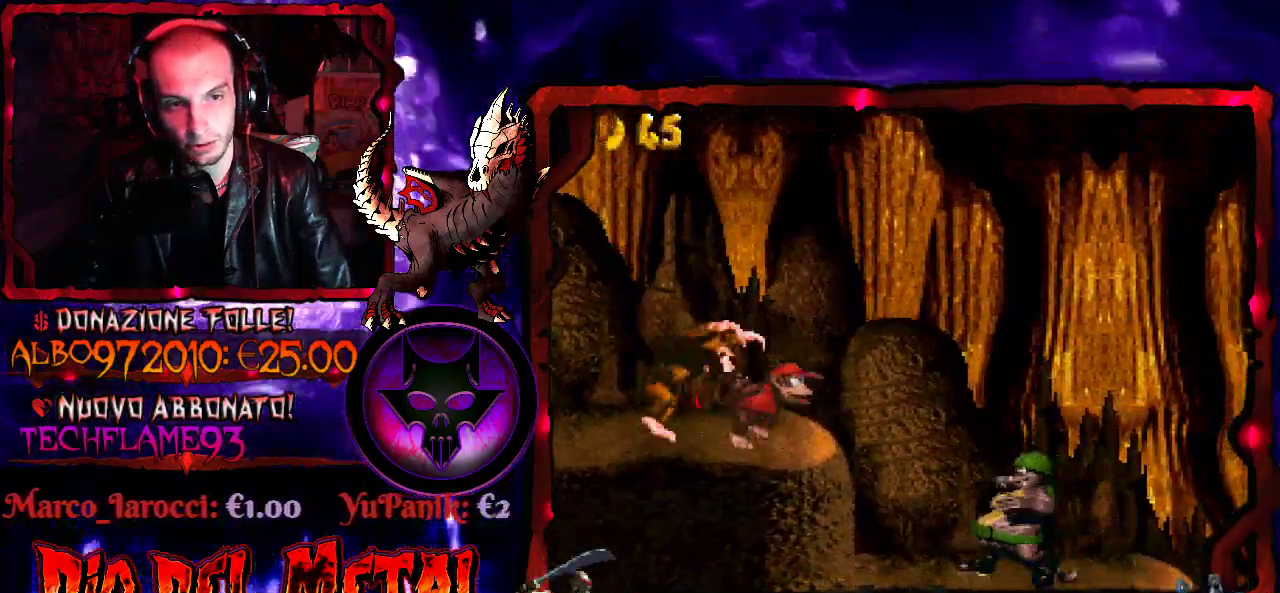
{"buttons": [], "events": []}
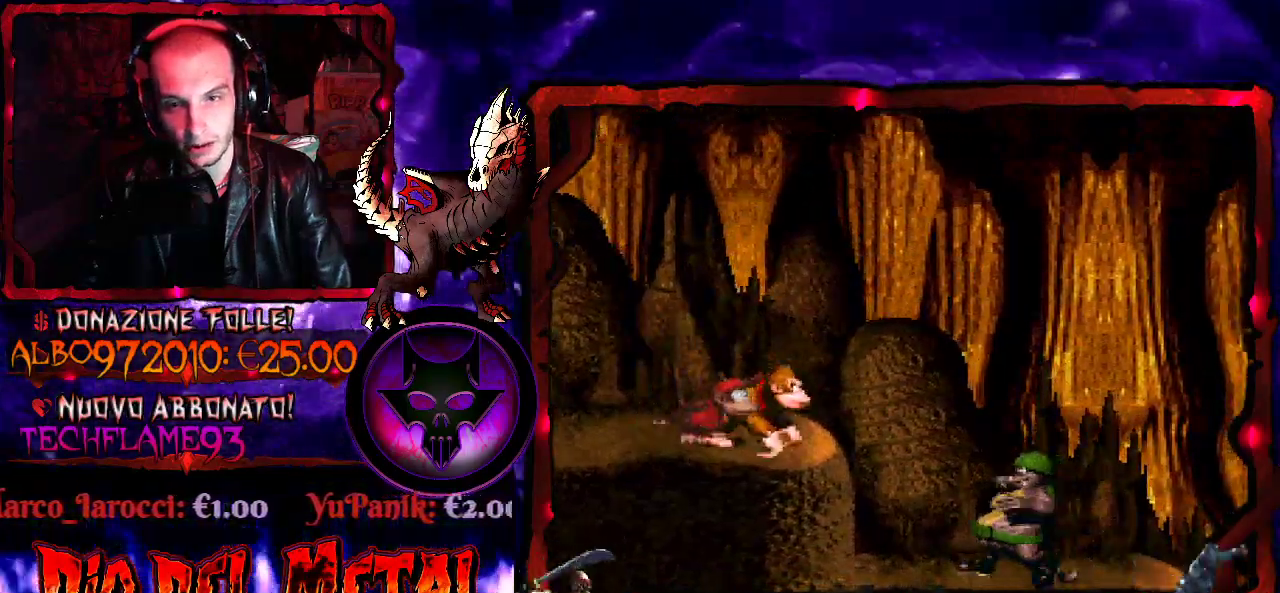
{"buttons": [], "events": []}
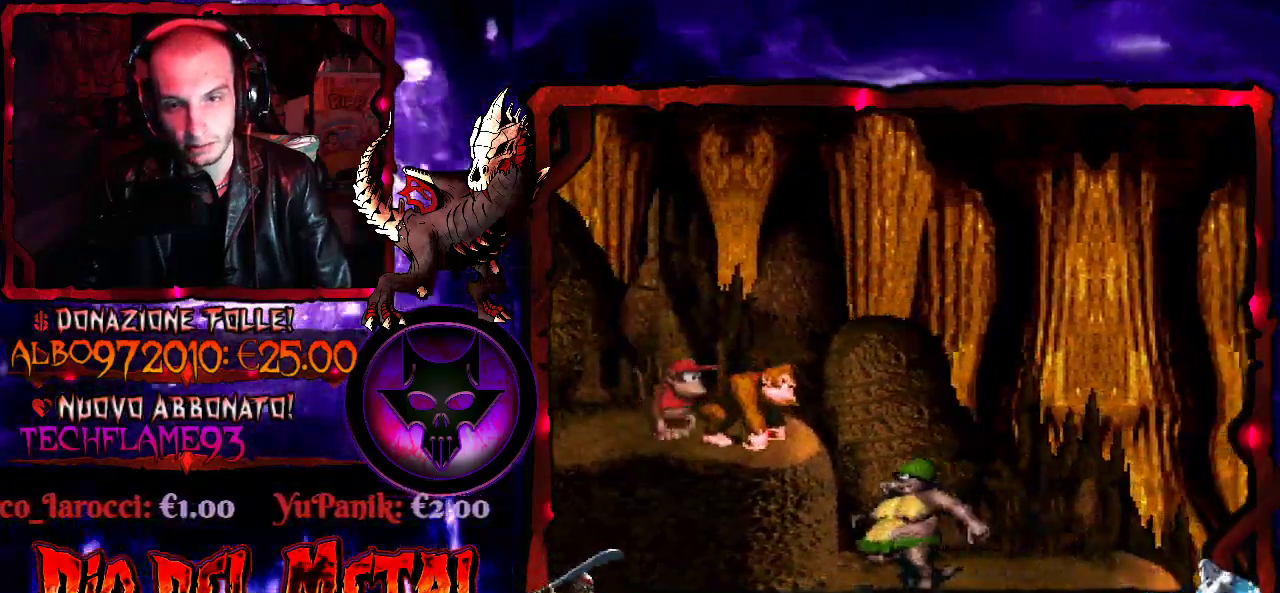
{"buttons": ["B", "Y", "DPAD_RIGHT"], "events": [[200, "B", "down"], [267, "DPAD_RIGHT", "down"], [467, "Y", "down"]]}
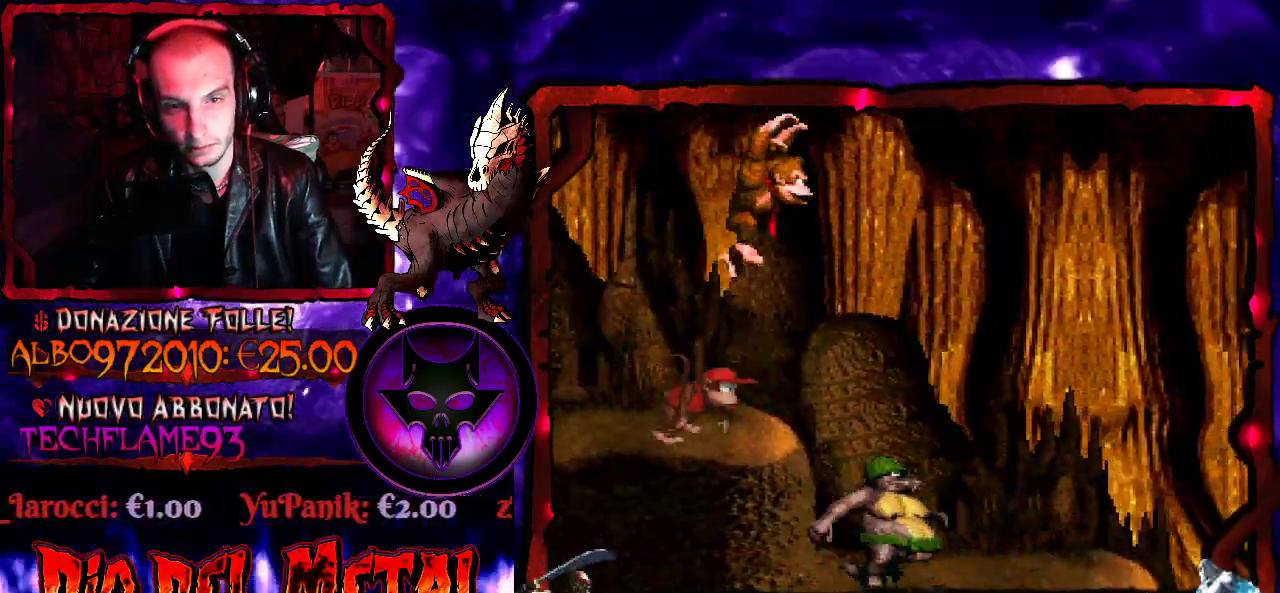
{"buttons": ["Y"], "events": [[67, "B", "up"], [367, "DPAD_RIGHT", "up"]]}
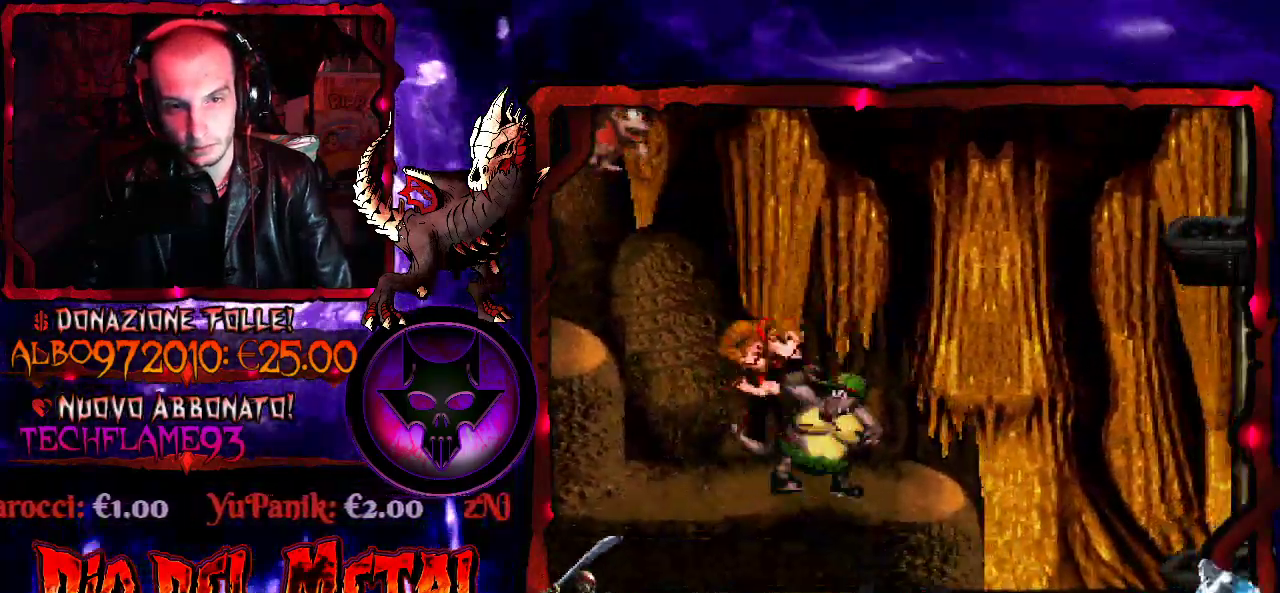
{"buttons": ["Y", "DPAD_RIGHT"], "events": [[500, "DPAD_RIGHT", "down"]]}
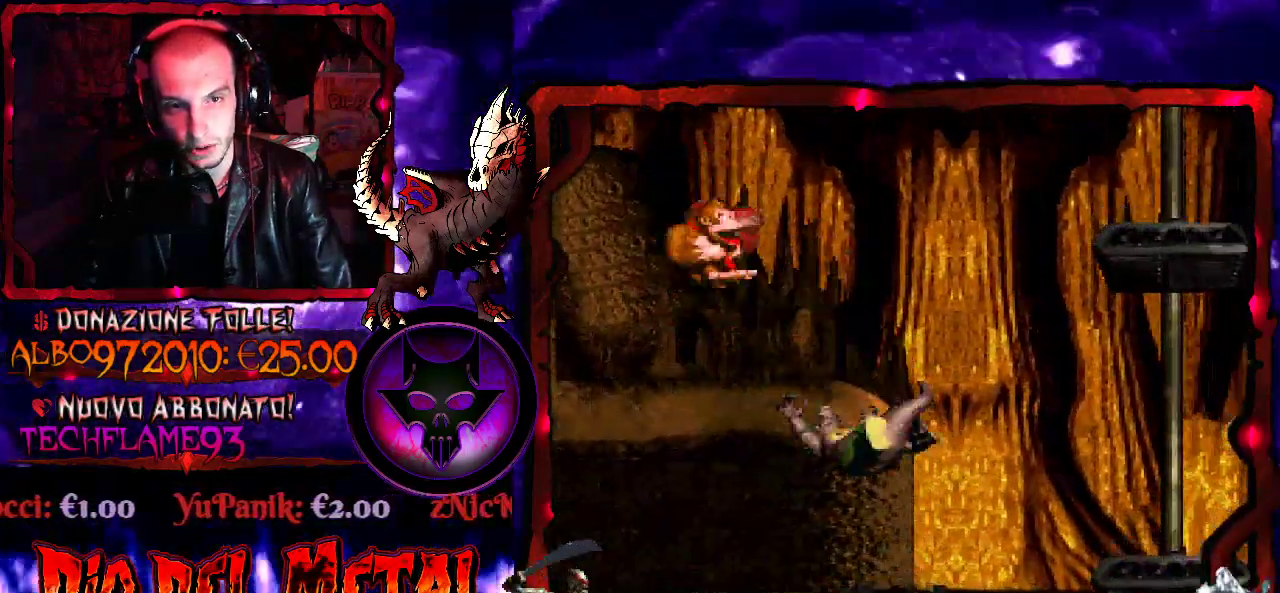
{"buttons": ["Y", "DPAD_RIGHT"], "events": [[267, "B", "down"], [500, "B", "up"]]}
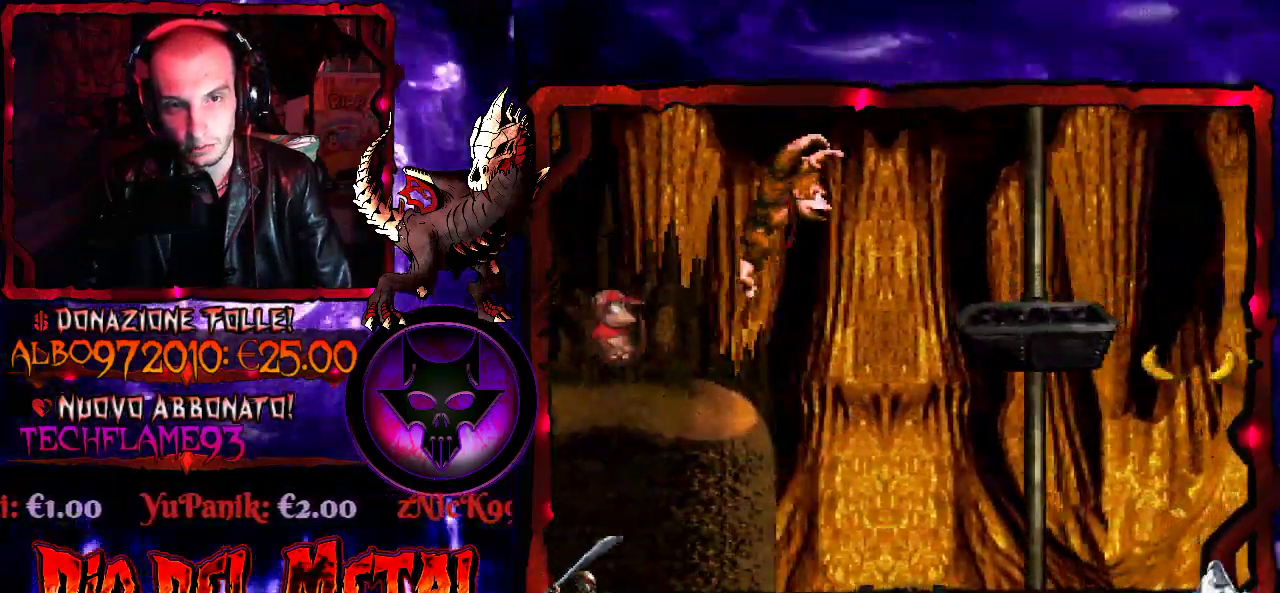
{"buttons": ["Y"], "events": [[400, "DPAD_RIGHT", "up"]]}
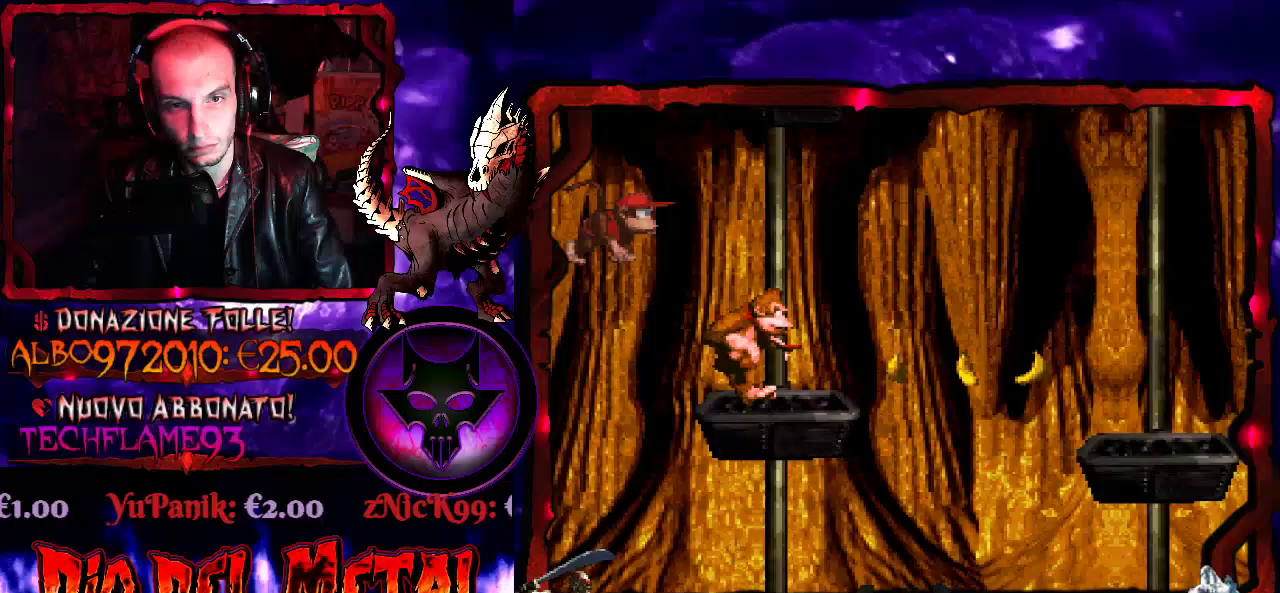
{"buttons": ["B", "Y", "DPAD_RIGHT"], "events": [[67, "DPAD_RIGHT", "down"], [133, "B", "down"]]}
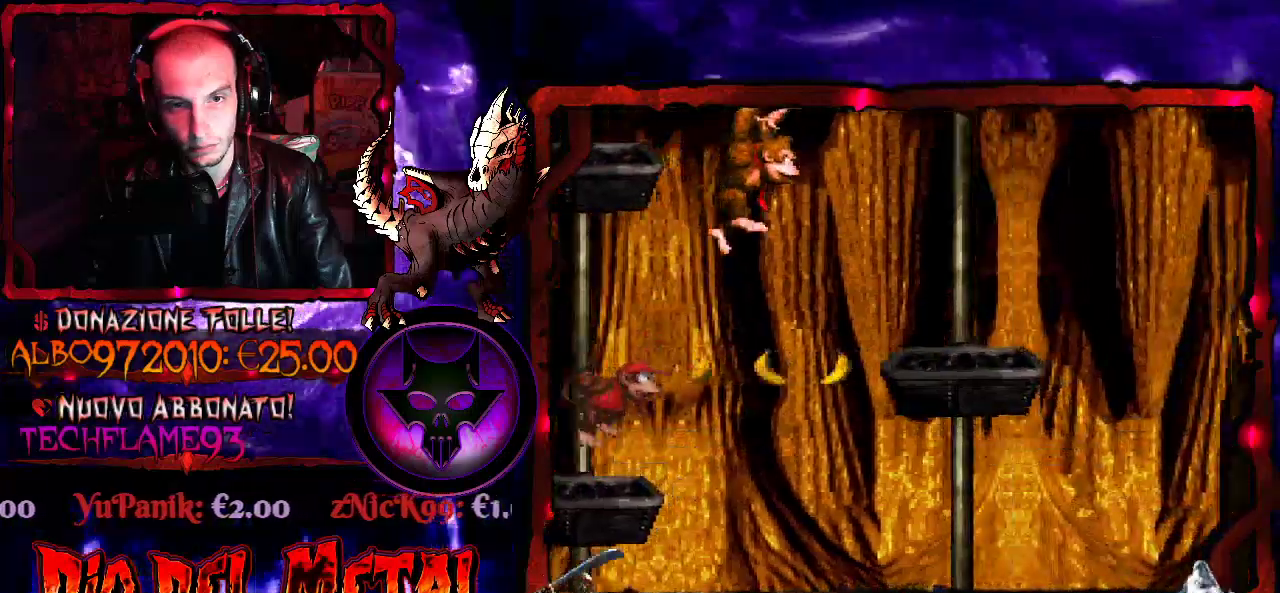
{"buttons": ["Y"], "events": [[200, "B", "up"], [267, "DPAD_RIGHT", "up"]]}
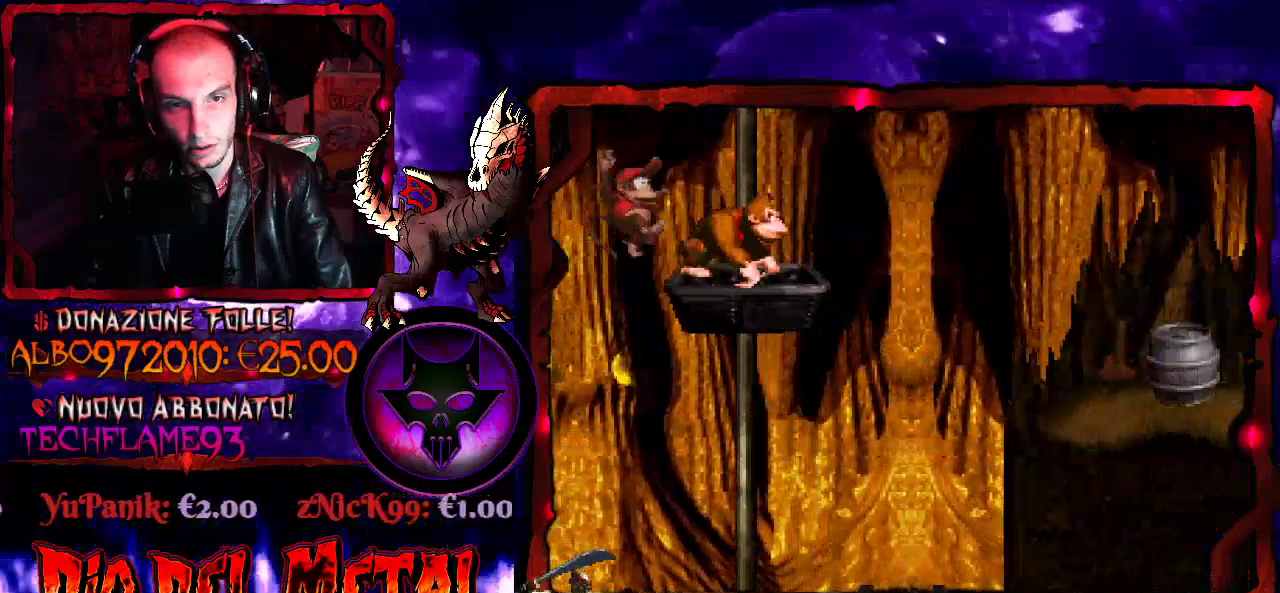
{"buttons": ["Y", "DPAD_RIGHT"], "events": [[167, "DPAD_RIGHT", "down"], [267, "B", "down"], [433, "B", "up"]]}
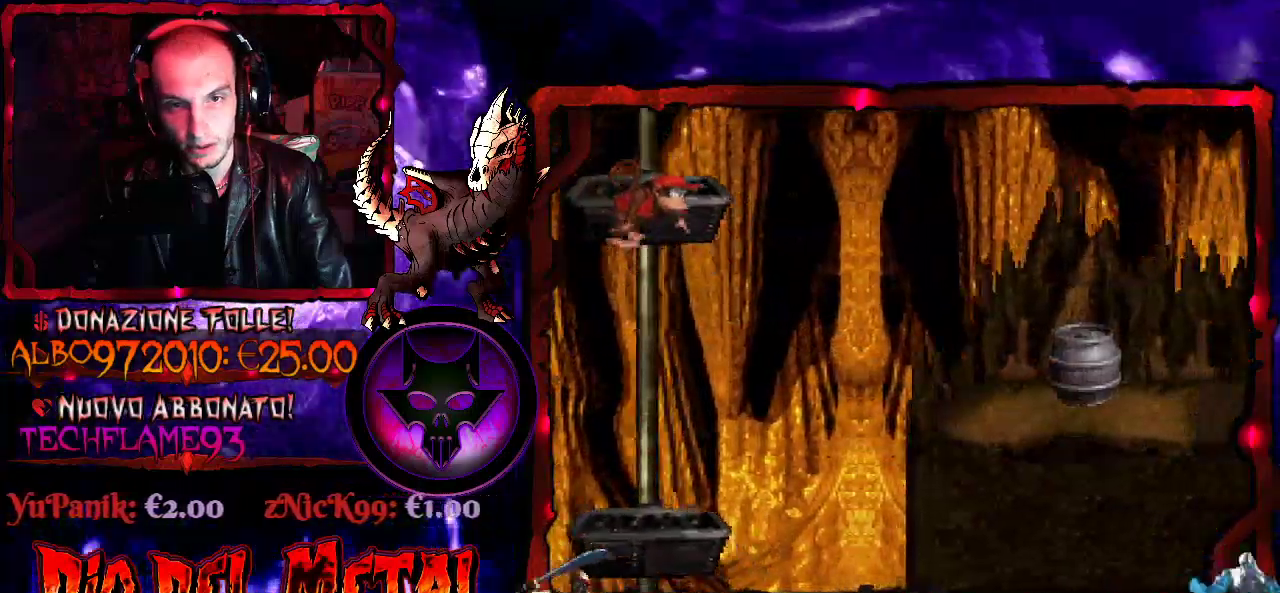
{"buttons": ["Y", "DPAD_RIGHT"], "events": []}
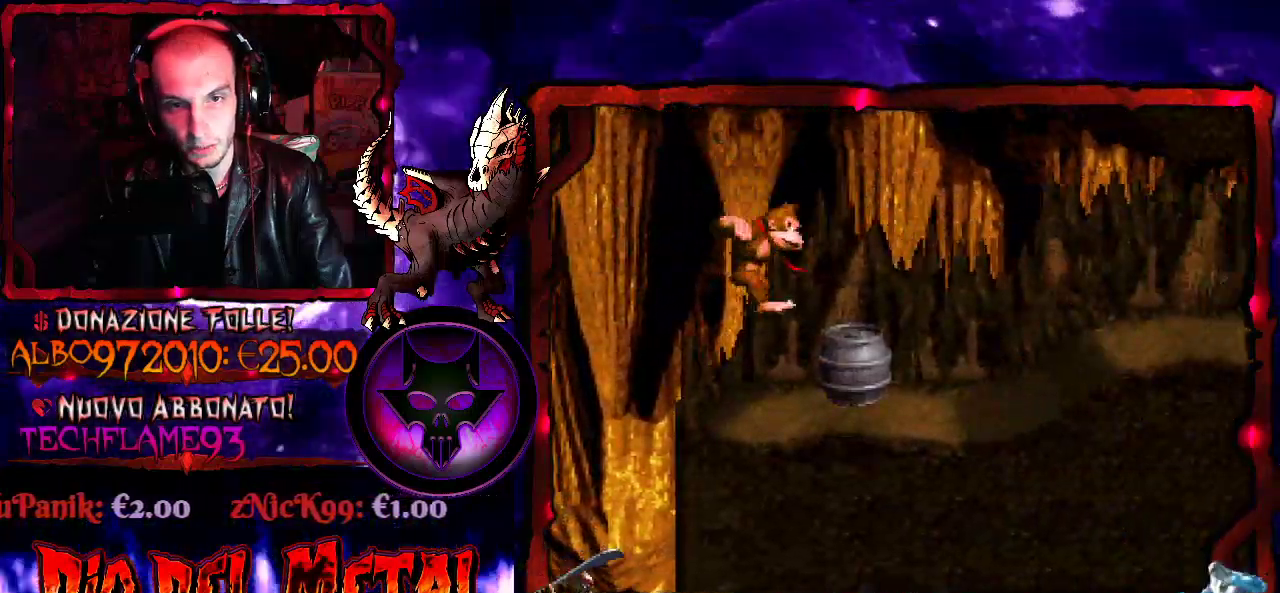
{"buttons": ["DPAD_RIGHT"], "events": [[333, "Y", "up"], [400, "Y", "down"], [500, "Y", "up"]]}
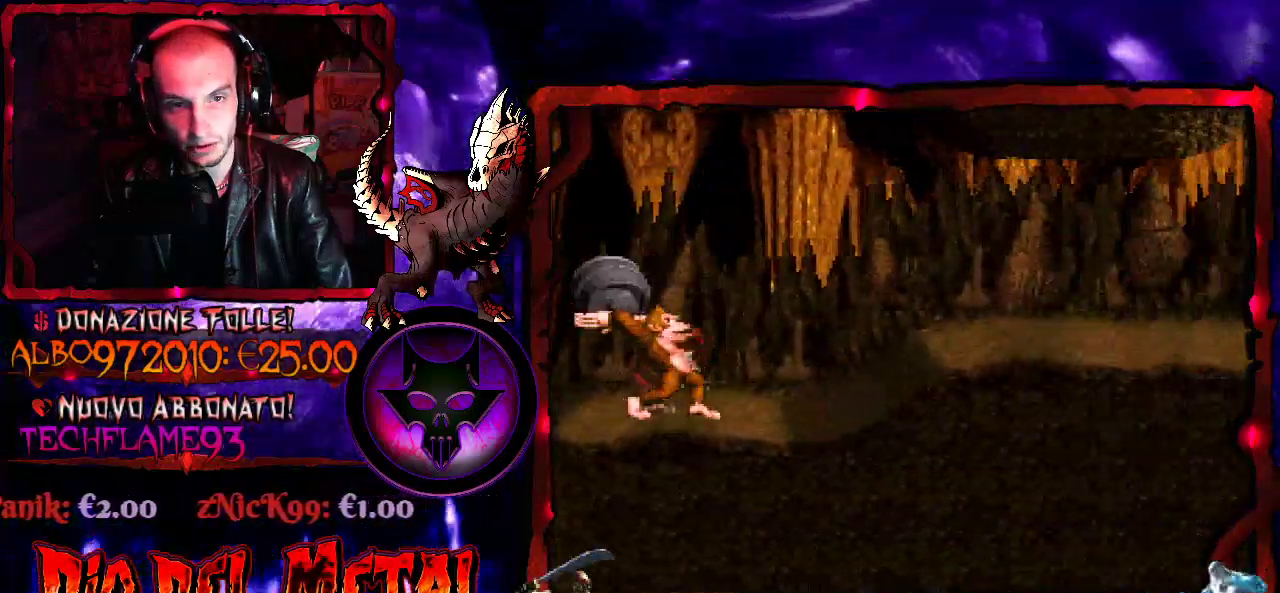
{"buttons": ["Y", "DPAD_RIGHT"], "events": [[467, "Y", "down"]]}
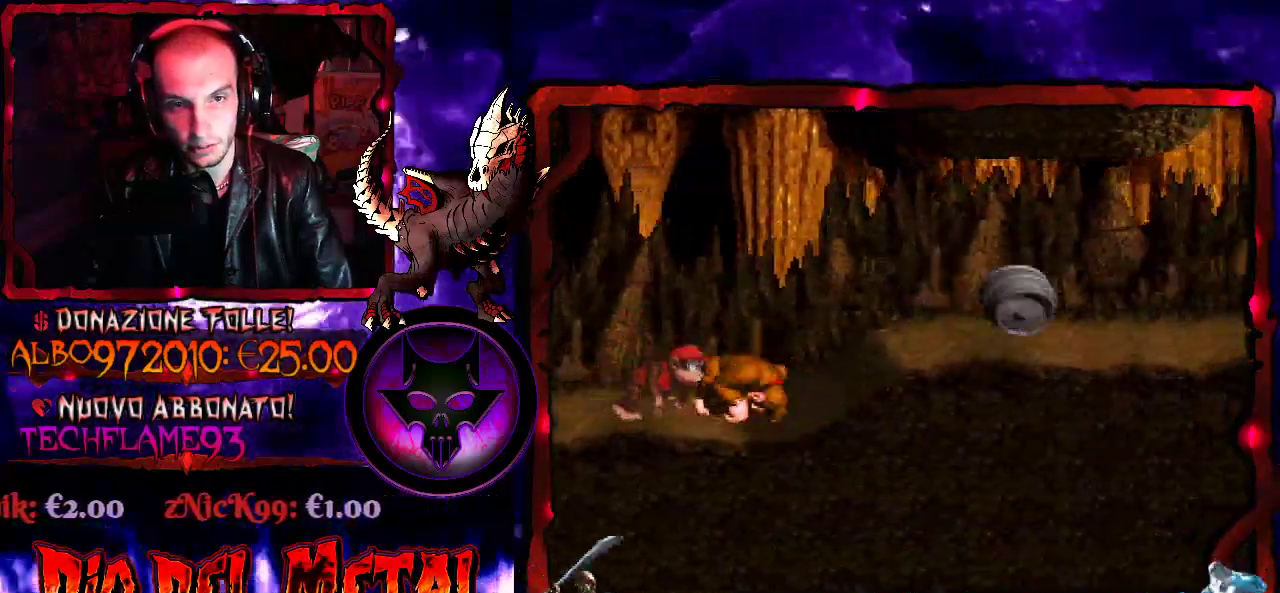
{"buttons": ["Y", "DPAD_RIGHT"], "events": [[67, "Y", "up"], [133, "Y", "down"]]}
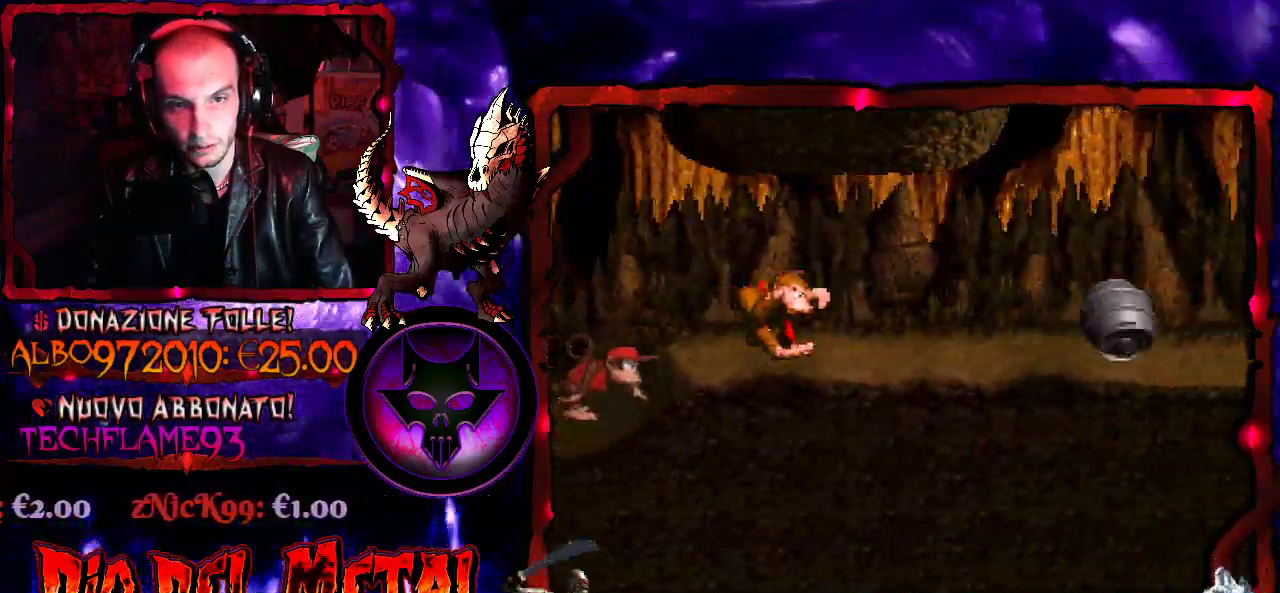
{"buttons": ["Y", "DPAD_RIGHT"], "events": []}
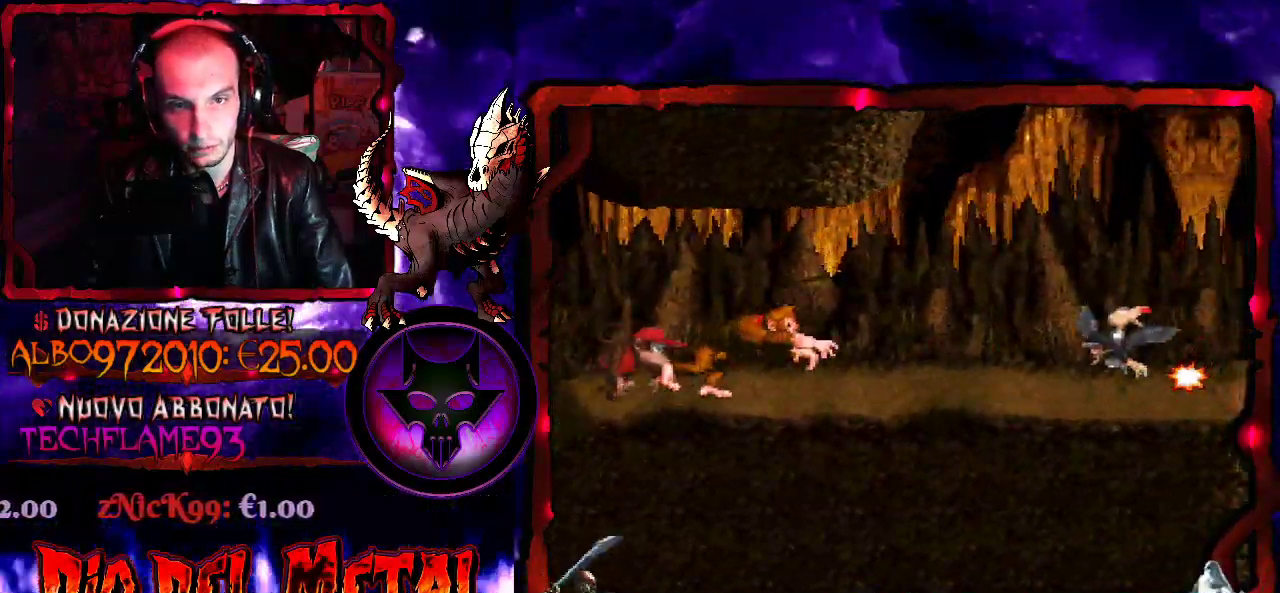
{"buttons": ["Y"], "events": [[500, "DPAD_RIGHT", "up"]]}
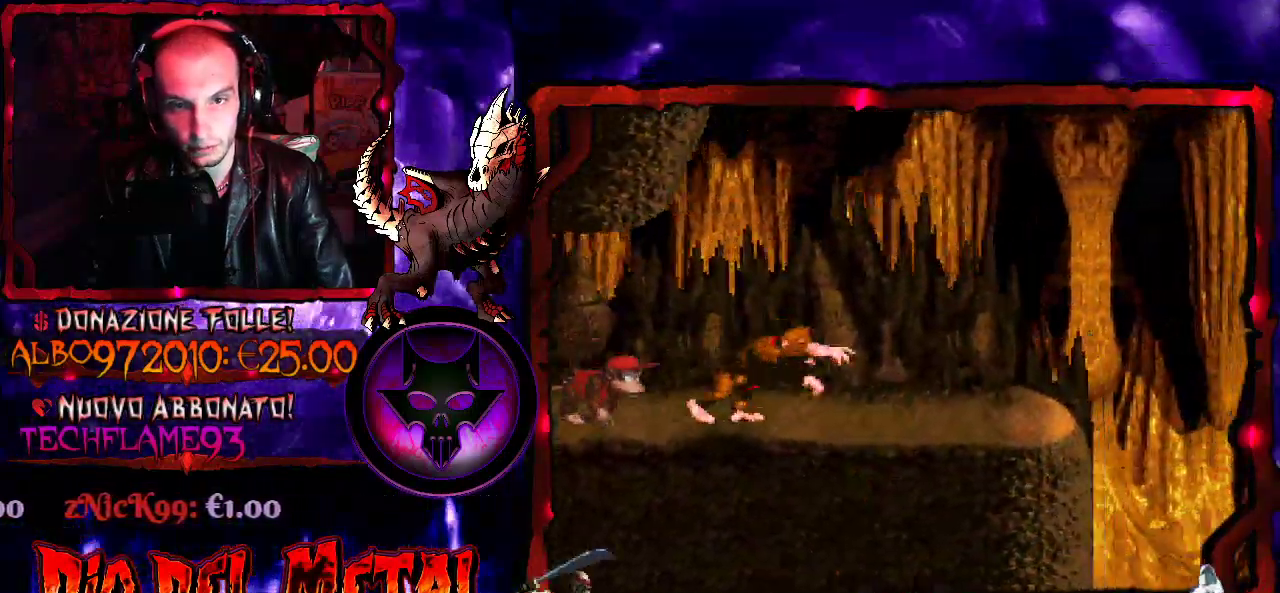
{"buttons": ["Y", "DPAD_RIGHT"], "events": [[400, "DPAD_RIGHT", "down"]]}
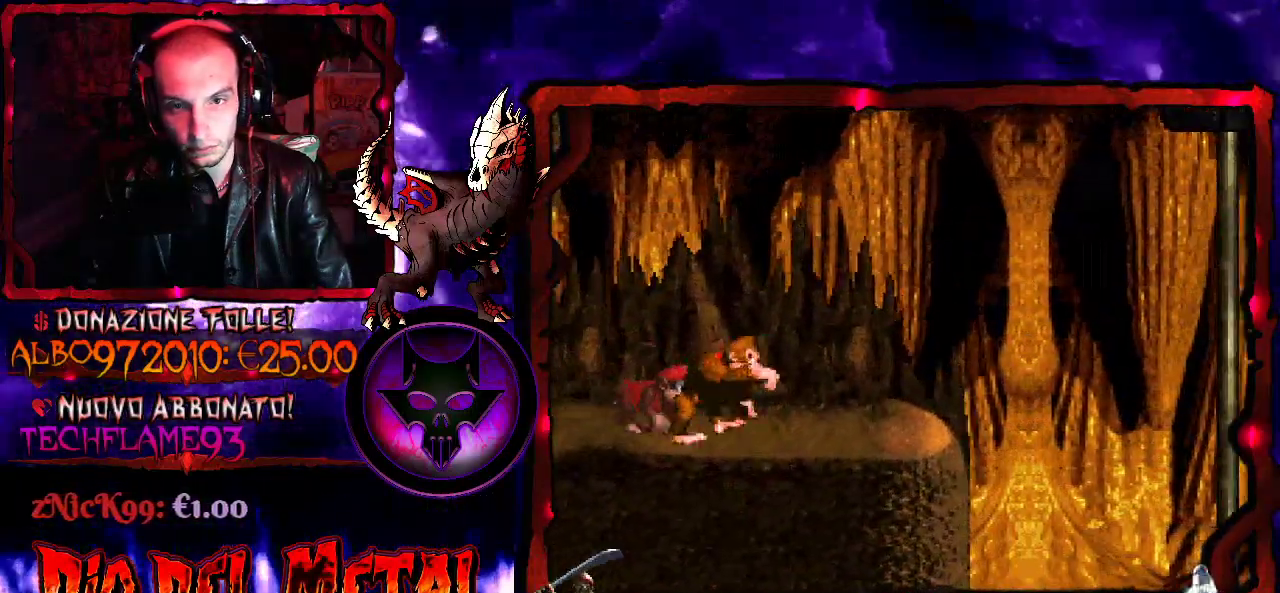
{"buttons": ["Y", "DPAD_RIGHT"], "events": [[67, "DPAD_RIGHT", "up"], [400, "DPAD_RIGHT", "down"]]}
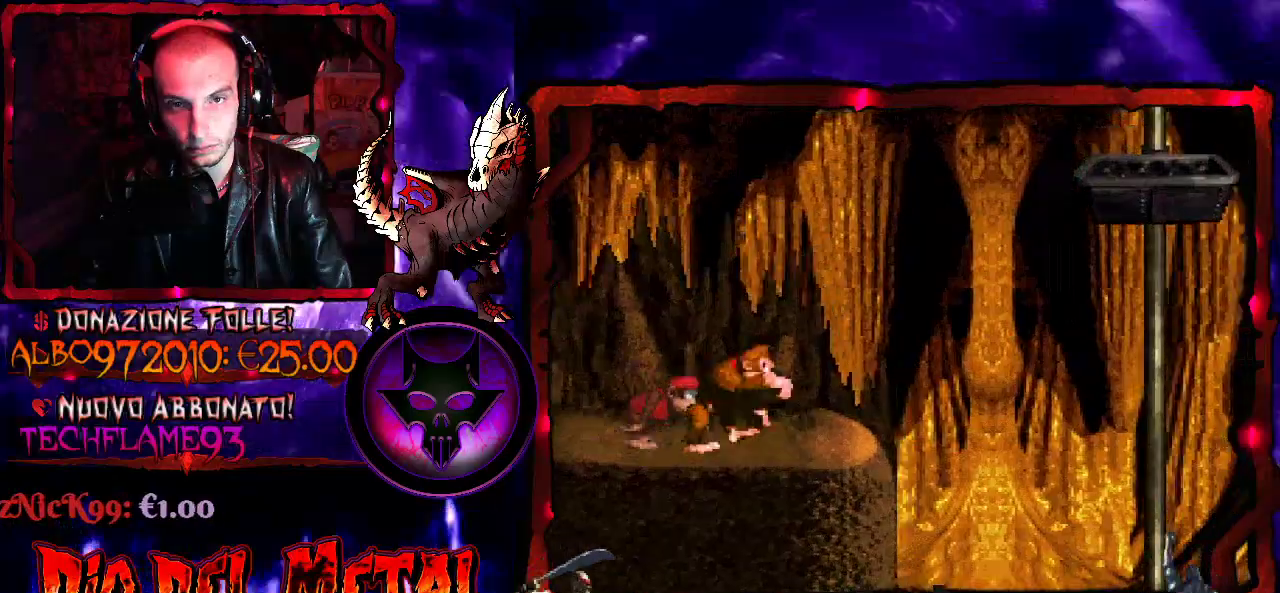
{"buttons": ["B", "Y", "DPAD_RIGHT"], "events": [[100, "B", "down"]]}
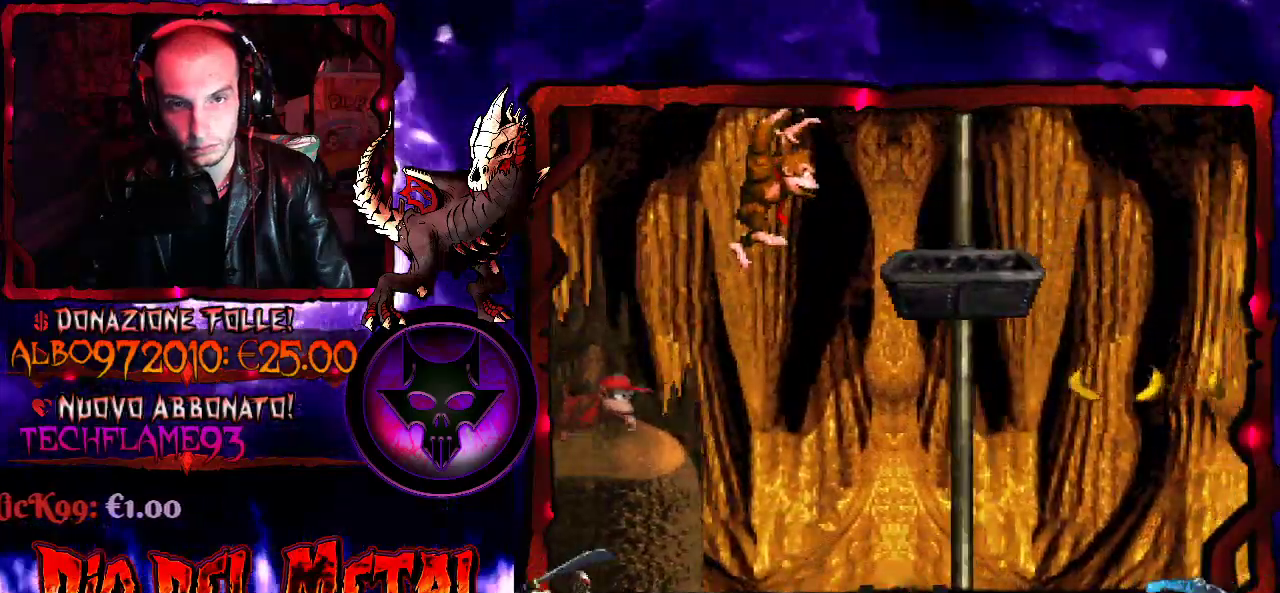
{"buttons": ["B", "Y", "DPAD_RIGHT"], "events": [[267, "B", "up"], [300, "DPAD_RIGHT", "up"], [367, "DPAD_RIGHT", "down"], [400, "B", "down"]]}